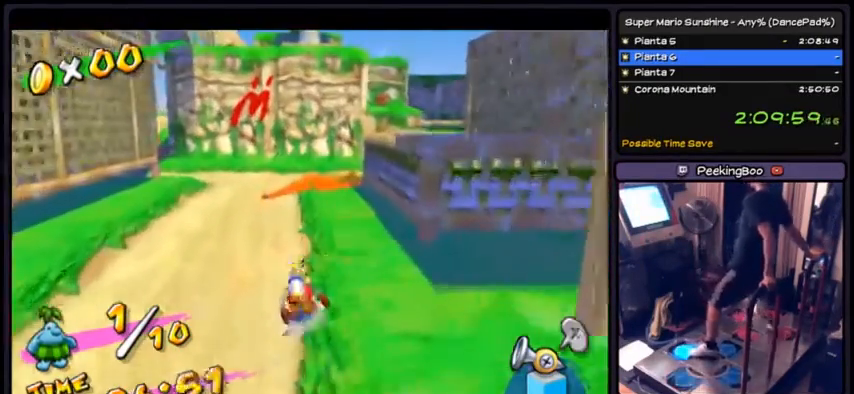
Gameplay with a controller (Nintendo layout); each line is a JSON object with the inputs held at the frame after it. "events" lists button and stick changes between this image and that frame as [ms after this image, input, new state], when the widget could be followed in between. Not read: L3 R3.
{"buttons": ["A", "DPAD_UP"], "events": [[34, "A", "down"]]}
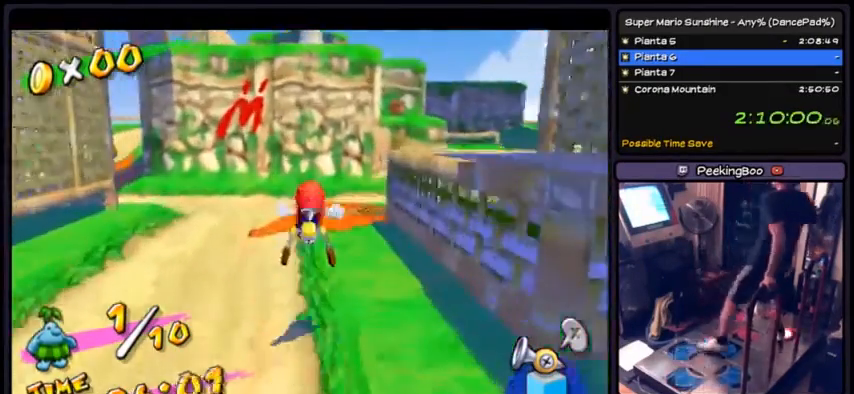
{"buttons": ["A", "R1"], "events": [[66, "DPAD_UP", "up"], [300, "A", "up"], [400, "A", "down"], [467, "R1", "down"]]}
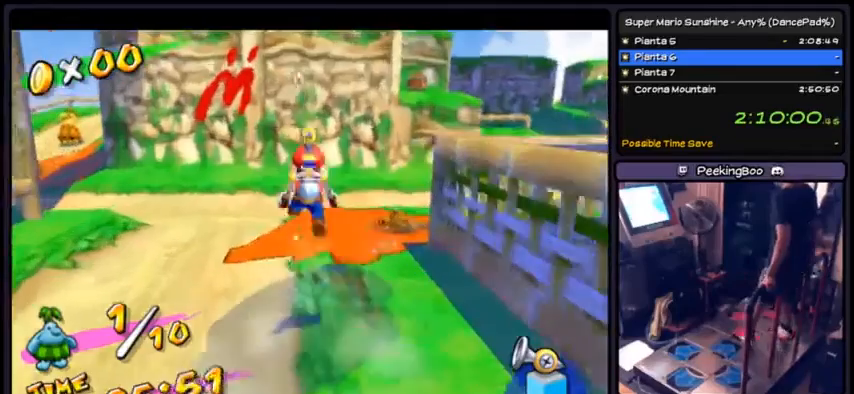
{"buttons": ["A", "R1"], "events": [[200, "A", "up"], [300, "A", "down"], [300, "R1", "up"], [367, "A", "up"], [401, "R1", "down"], [467, "R1", "up"], [501, "A", "down"], [501, "R1", "down"]]}
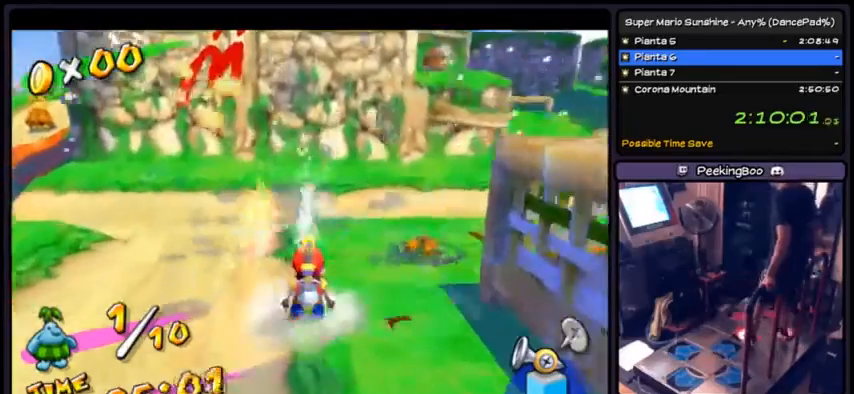
{"buttons": ["A", "R1", "DPAD_RIGHT"], "events": [[500, "DPAD_RIGHT", "down"]]}
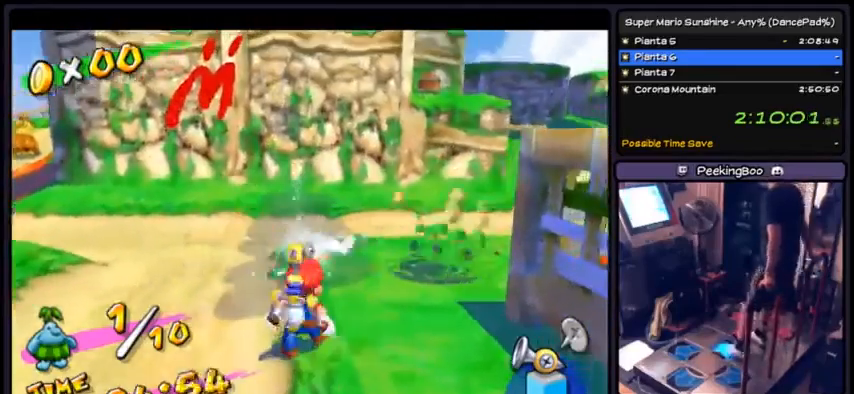
{"buttons": ["A", "R1"], "events": [[200, "DPAD_RIGHT", "up"]]}
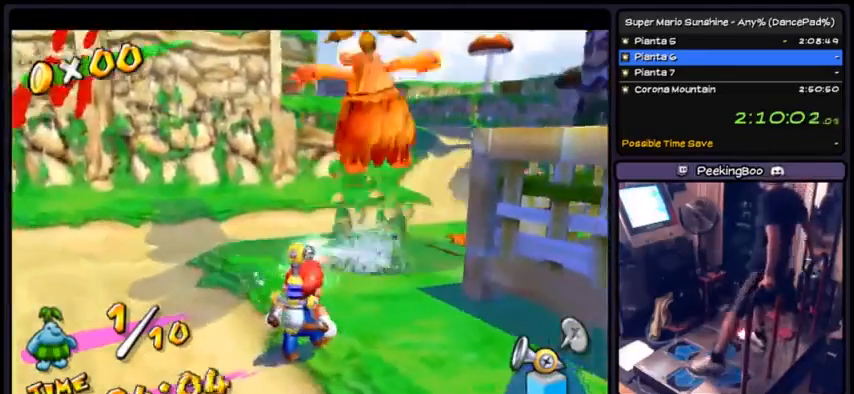
{"buttons": ["A", "DPAD_UP"], "events": [[267, "R1", "up"], [467, "DPAD_UP", "down"]]}
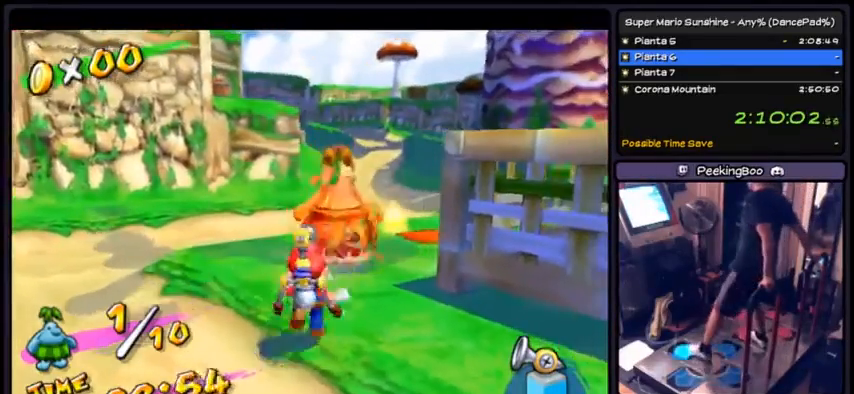
{"buttons": ["A", "R1"], "events": [[234, "DPAD_UP", "up"], [401, "R1", "down"]]}
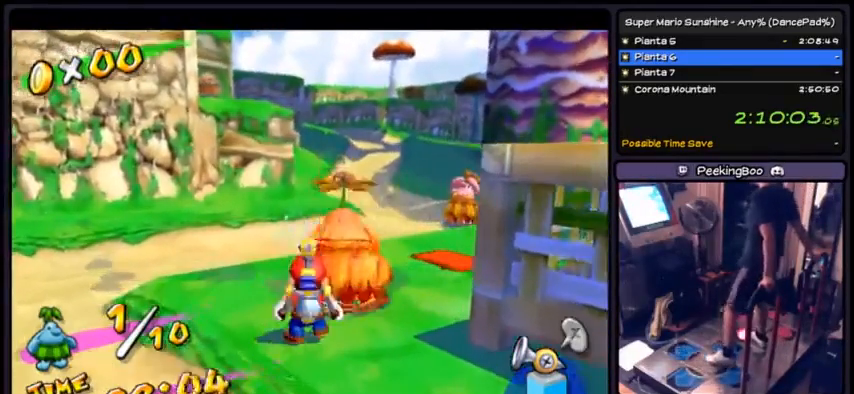
{"buttons": ["A", "R1", "DPAD_RIGHT"], "events": [[400, "DPAD_RIGHT", "down"]]}
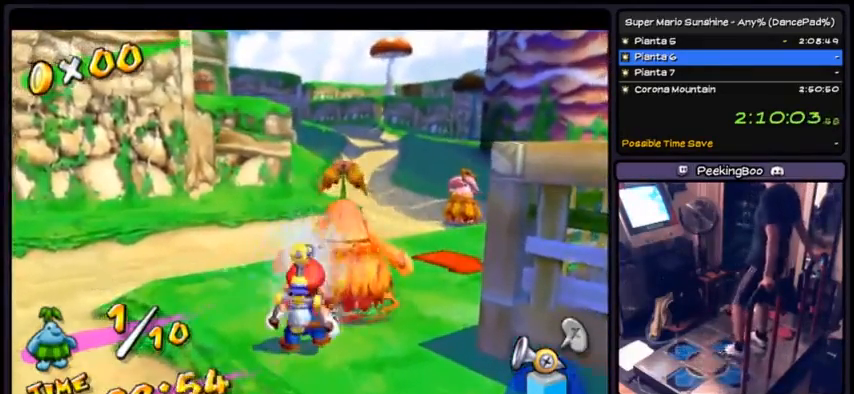
{"buttons": ["A", "R1"], "events": [[167, "DPAD_RIGHT", "up"]]}
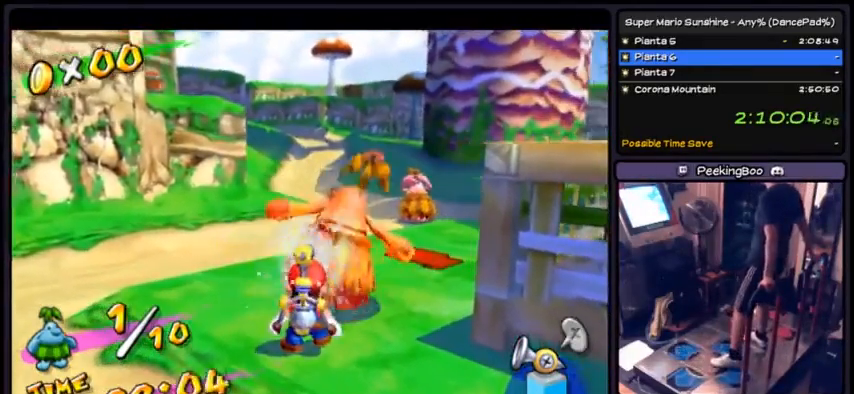
{"buttons": ["A", "R1"], "events": []}
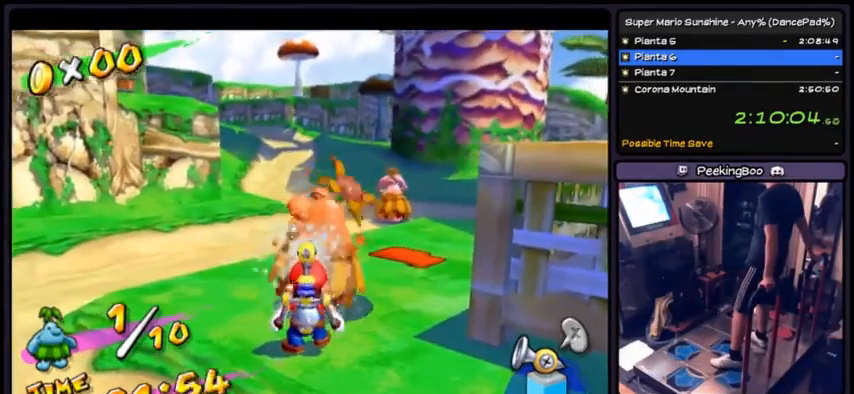
{"buttons": ["A", "R1"], "events": []}
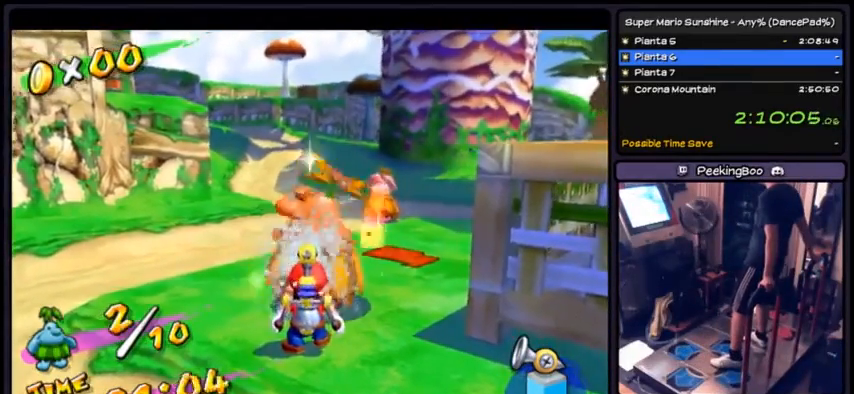
{"buttons": ["A", "R1"], "events": []}
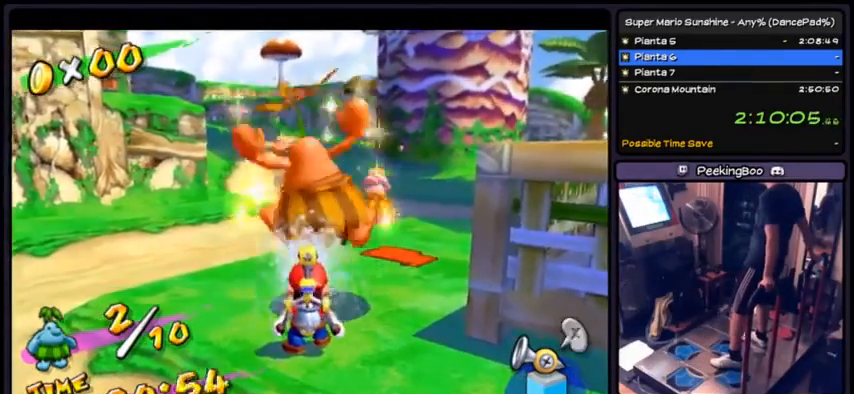
{"buttons": ["A", "DPAD_LEFT"], "events": [[234, "R1", "up"], [367, "DPAD_LEFT", "down"]]}
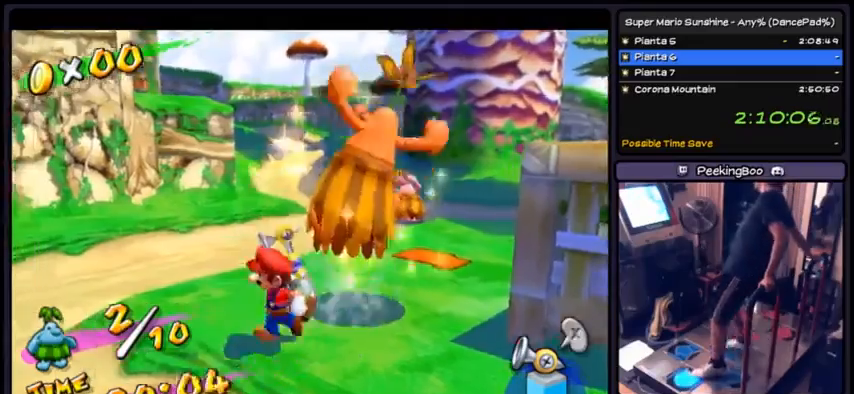
{"buttons": ["A", "DPAD_LEFT"], "events": []}
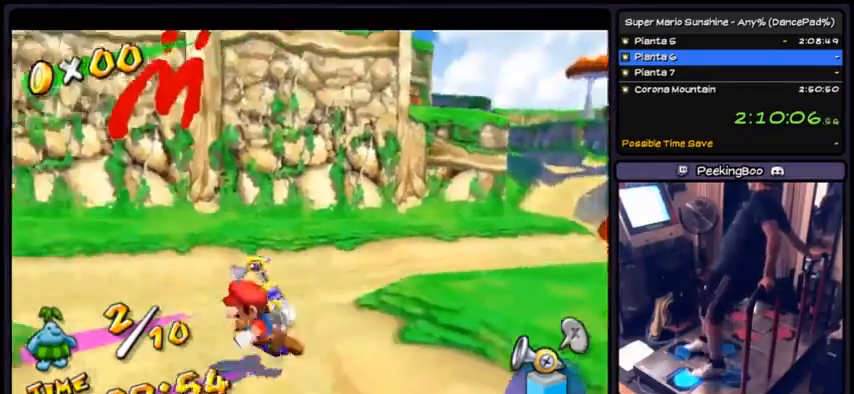
{"buttons": ["A", "DPAD_UP", "DPAD_LEFT"], "events": [[134, "DPAD_UP", "down"]]}
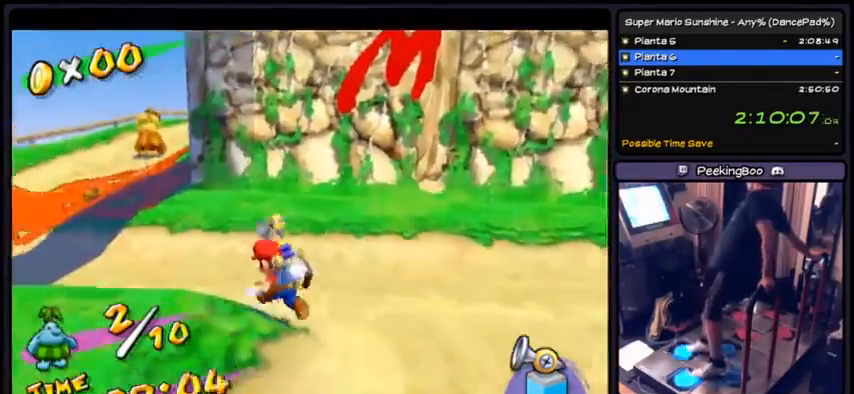
{"buttons": ["A", "DPAD_UP", "DPAD_LEFT"], "events": [[200, "DPAD_UP", "up"], [333, "DPAD_UP", "down"]]}
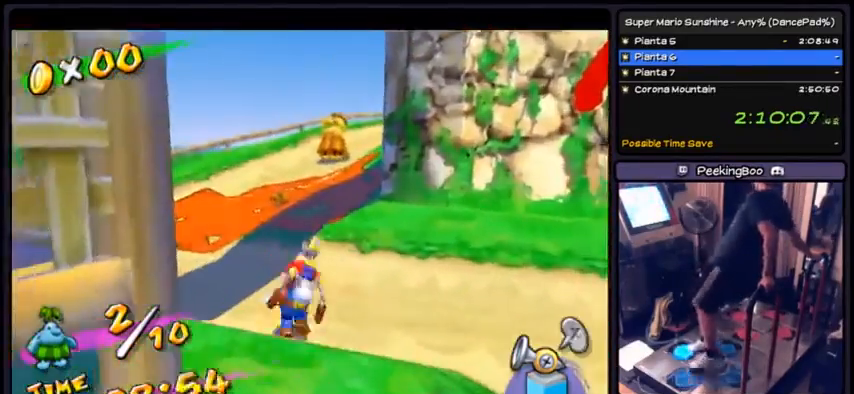
{"buttons": ["A", "DPAD_UP"], "events": [[134, "DPAD_LEFT", "up"], [267, "DPAD_UP", "up"], [367, "DPAD_UP", "down"]]}
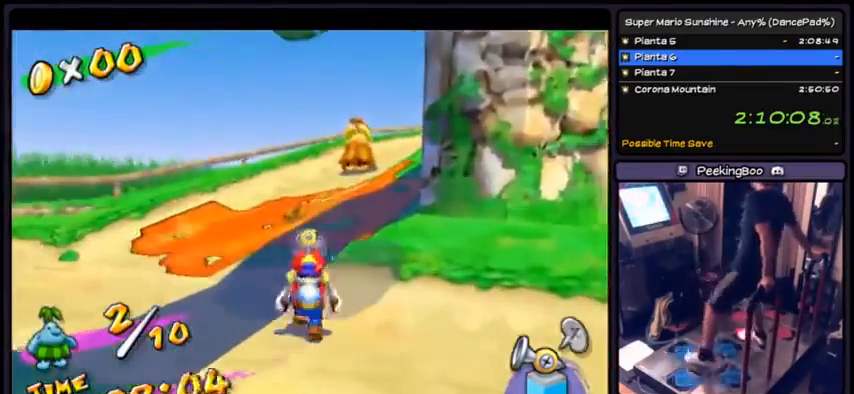
{"buttons": ["A", "R1", "DPAD_DOWN"], "events": [[66, "R1", "down"], [133, "DPAD_UP", "up"], [267, "DPAD_LEFT", "down"], [433, "DPAD_LEFT", "up"], [467, "DPAD_DOWN", "down"]]}
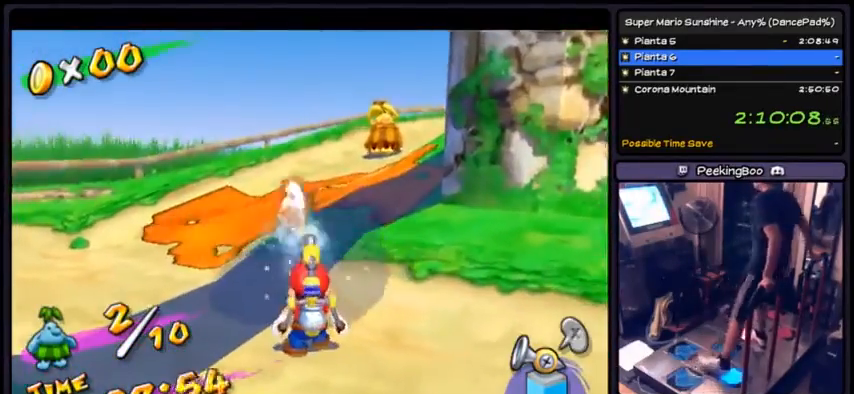
{"buttons": ["A", "R1"], "events": [[67, "DPAD_DOWN", "up"], [301, "R1", "up"], [401, "R1", "down"]]}
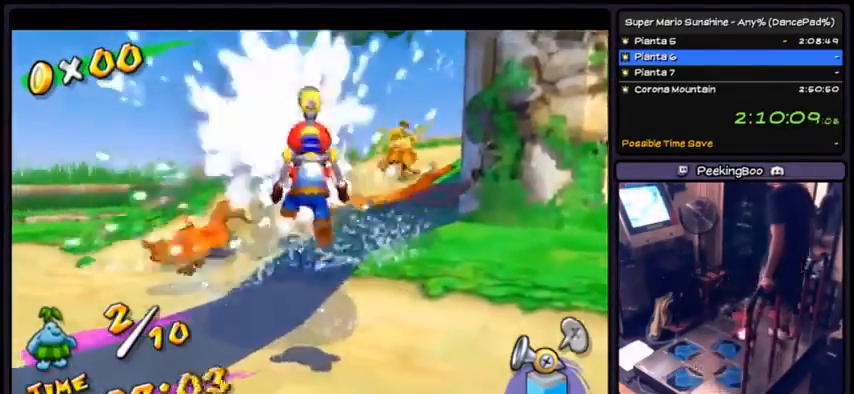
{"buttons": ["A", "R1"], "events": [[267, "A", "up"], [333, "A", "down"], [367, "A", "up"], [400, "A", "down"]]}
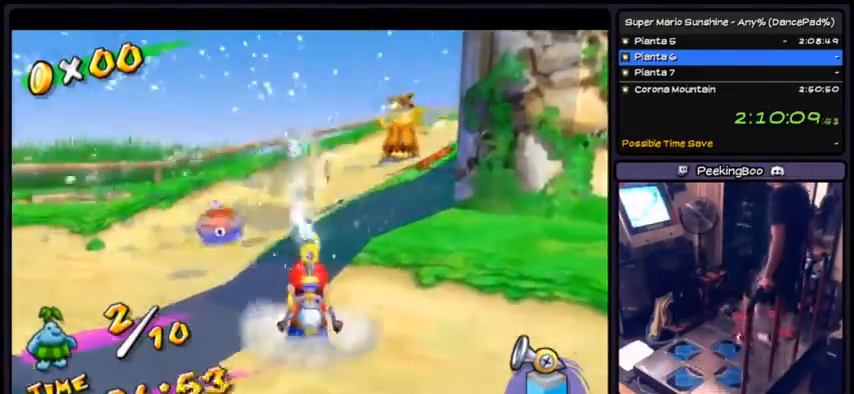
{"buttons": ["R1", "DPAD_UP"], "events": [[67, "A", "up"], [234, "DPAD_RIGHT", "down"], [434, "DPAD_RIGHT", "up"], [467, "DPAD_UP", "down"]]}
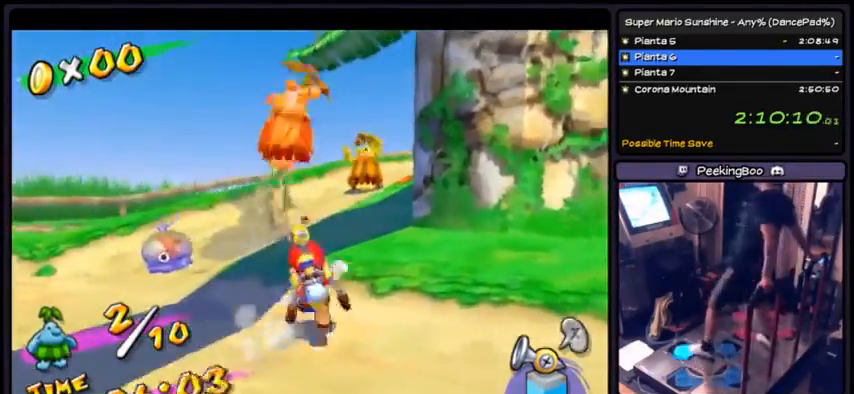
{"buttons": ["R1", "DPAD_UP"], "events": []}
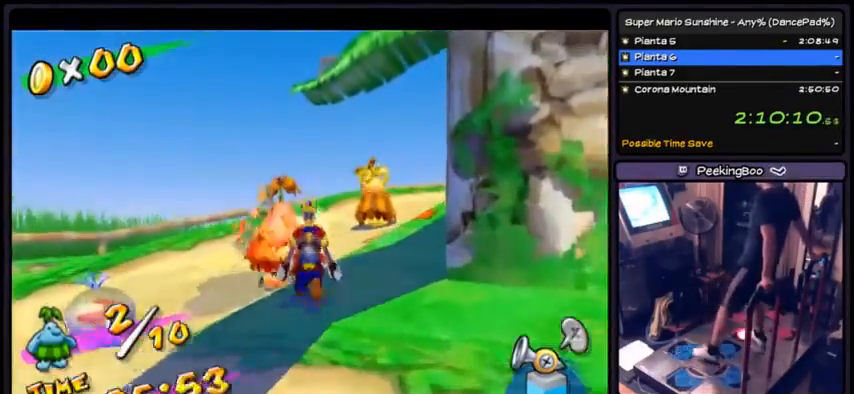
{"buttons": ["R1"], "events": [[234, "DPAD_UP", "up"]]}
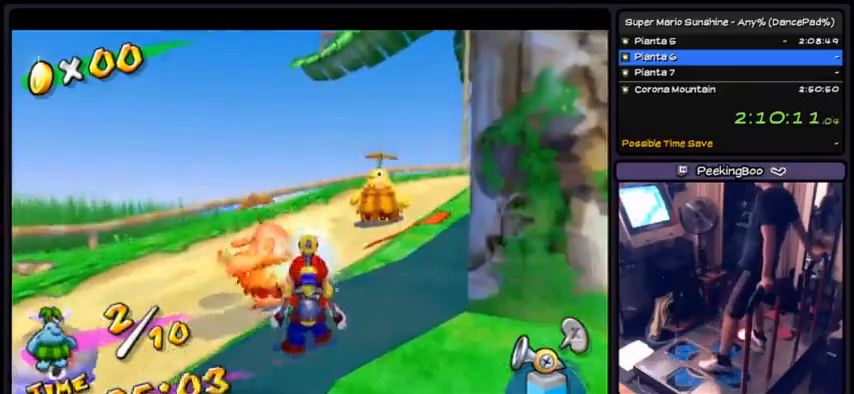
{"buttons": ["R1"], "events": []}
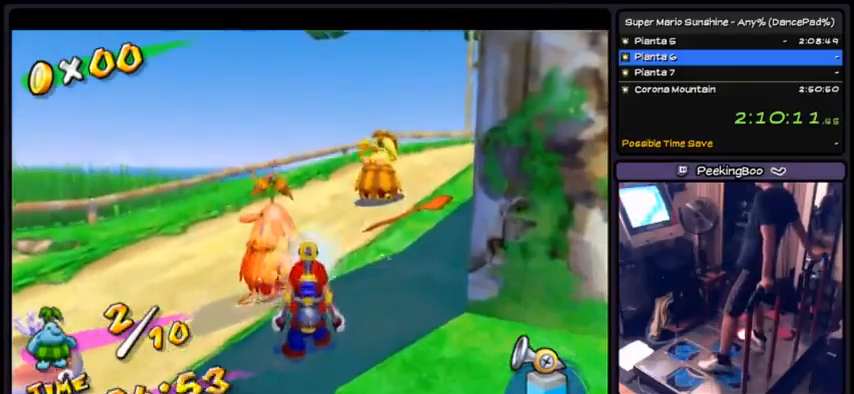
{"buttons": ["R1"], "events": []}
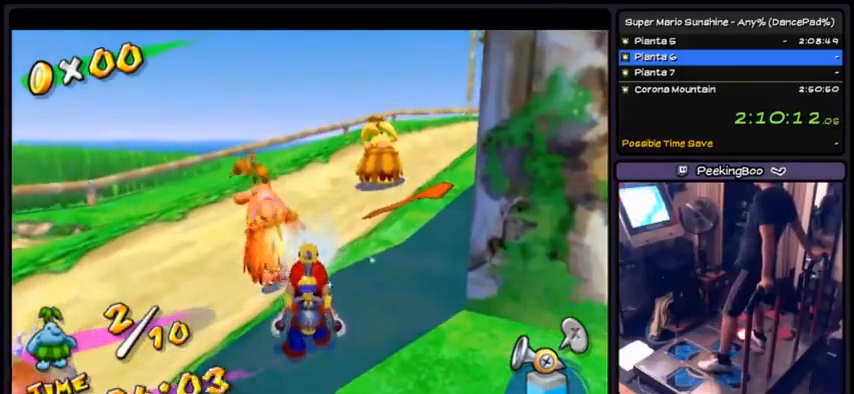
{"buttons": ["R1"], "events": []}
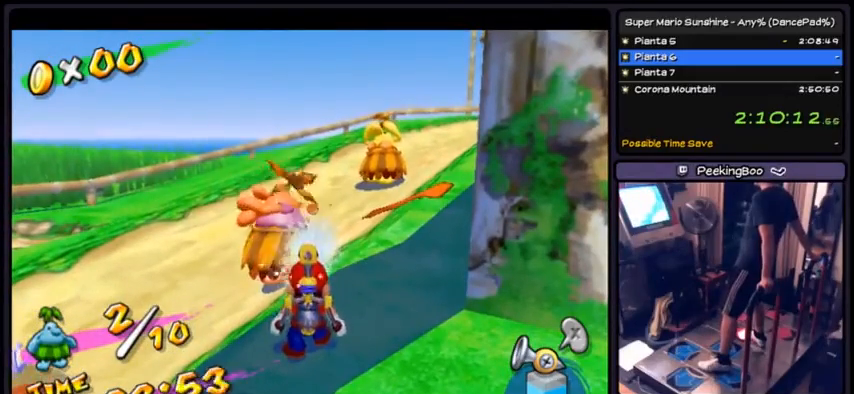
{"buttons": ["R1"], "events": []}
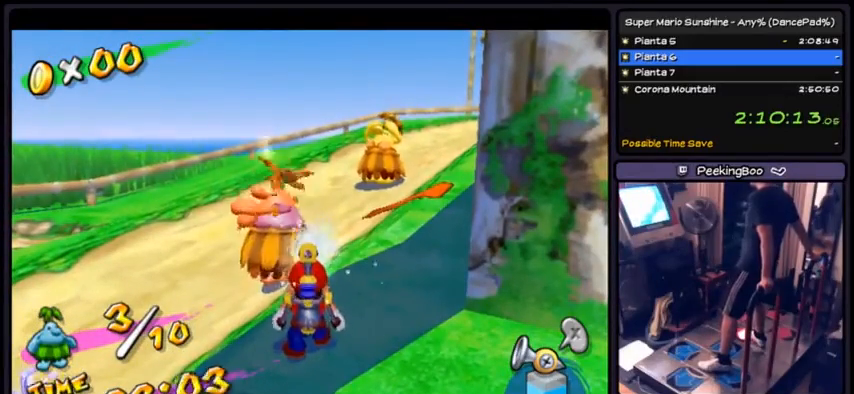
{"buttons": ["R1"], "events": []}
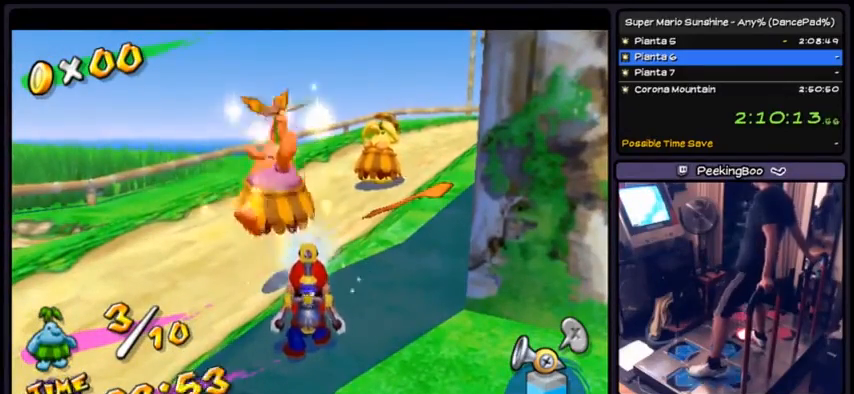
{"buttons": ["DPAD_UP", "DPAD_LEFT"], "events": [[167, "R1", "up"], [334, "DPAD_LEFT", "down"], [501, "DPAD_UP", "down"]]}